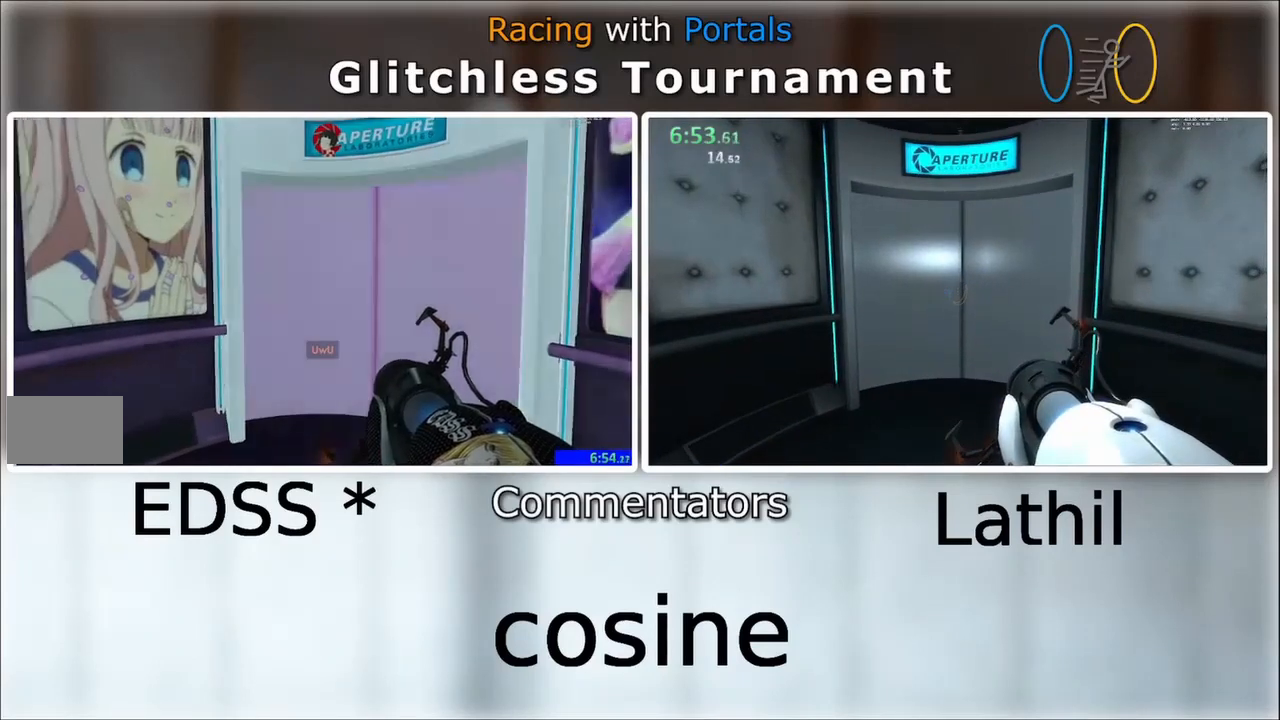
Gameplay with keyboard and mouse; each line is a JSON object with the keys and mouse buttons held at the frame after it. "events" lists presses ("down") and releases ("up") of "a", "d", "e", "s", "space", "w", "mouse_left" and "mouse_right" between this image and that frame as [ms after this image, input, new state], when the widget could be followed in between. "mouse_left", "mouse_right" = the "left", "right" buttons of the "mouse" list. No other keys are recorded. Mouse movement is not recorded. Not read: other_keys.
{"keys": [], "mouse": [], "events": [[34, "s", "down"], [100, "d", "down"], [167, "s", "up"], [200, "d", "up"]]}
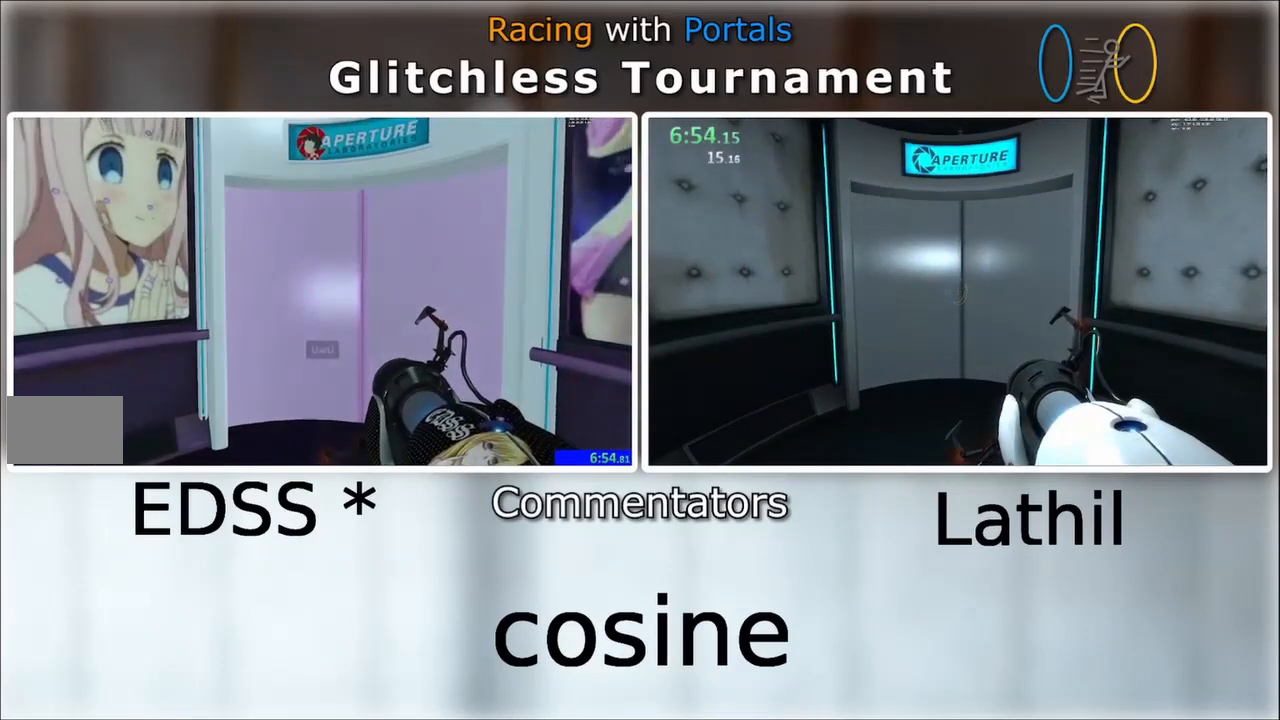
{"keys": [], "mouse": [], "events": []}
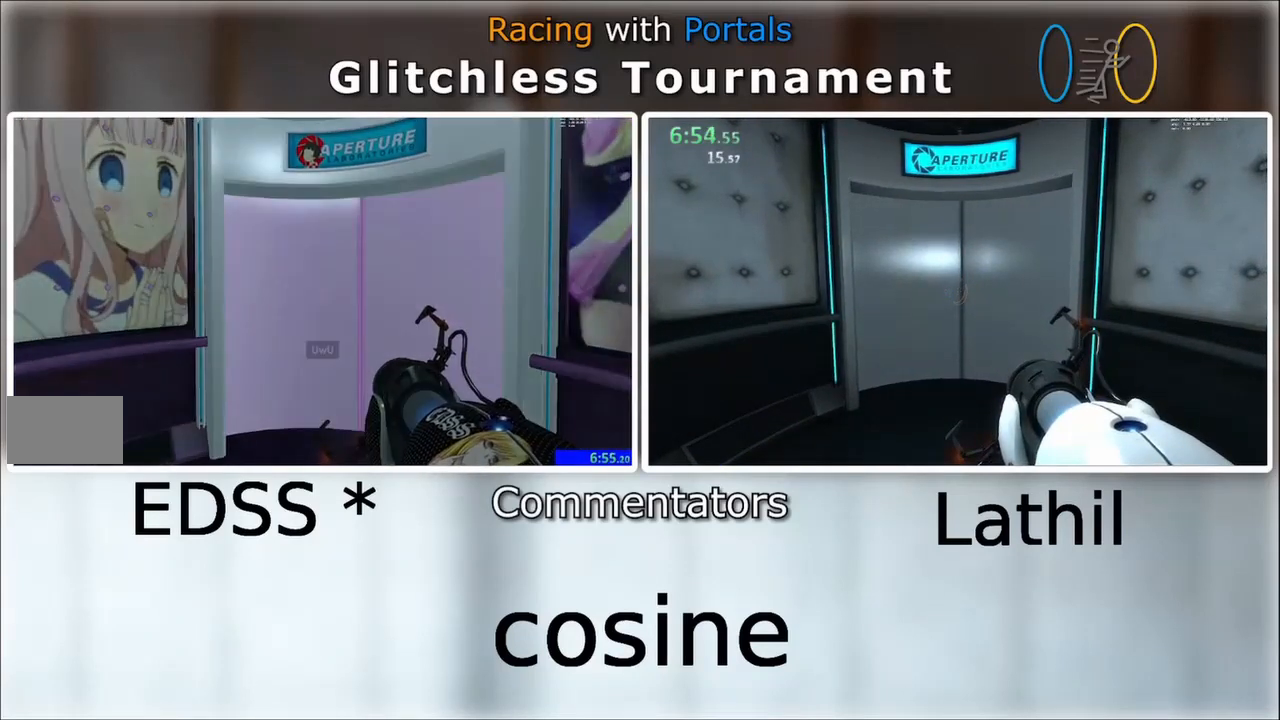
{"keys": [], "mouse": [], "events": []}
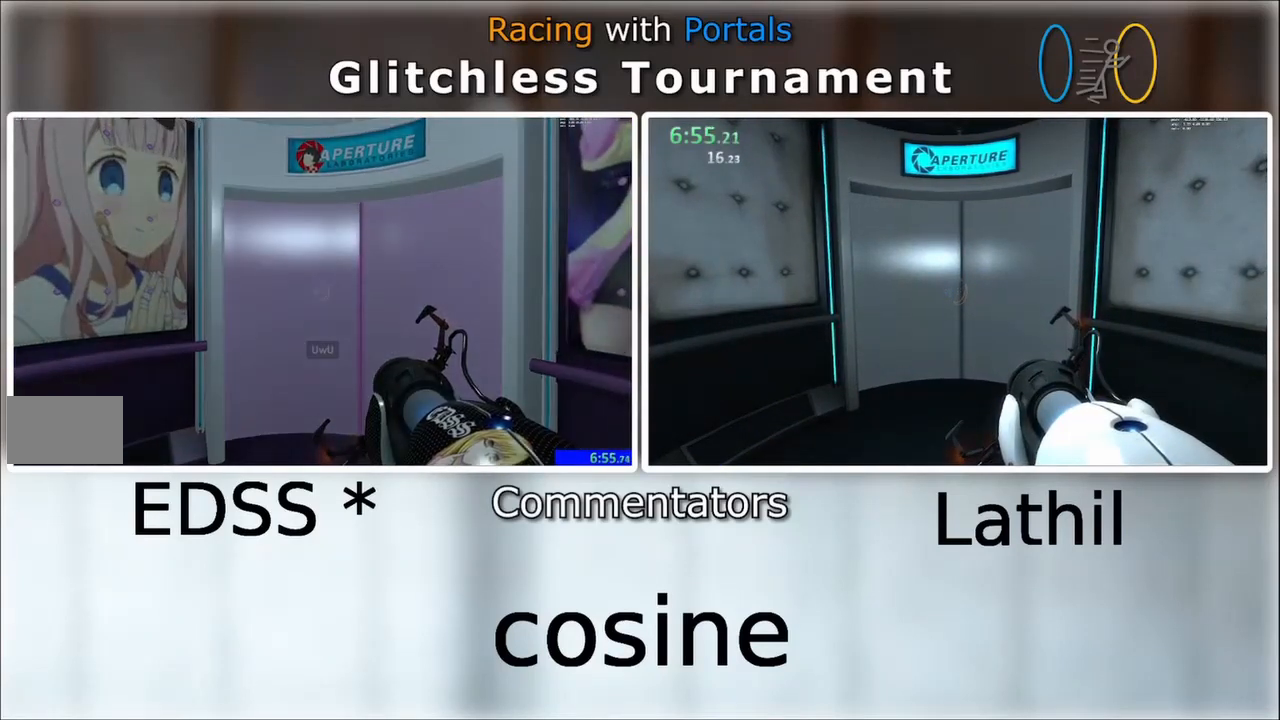
{"keys": [], "mouse": [], "events": []}
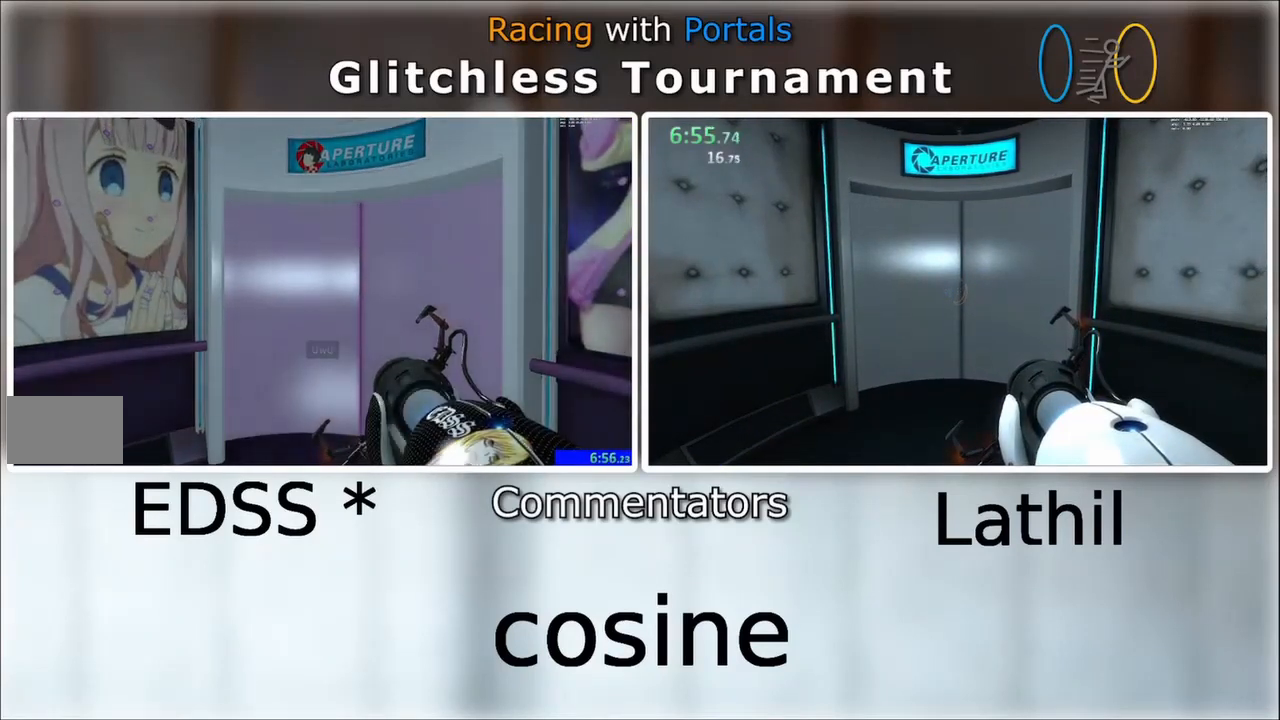
{"keys": [], "mouse": [], "events": []}
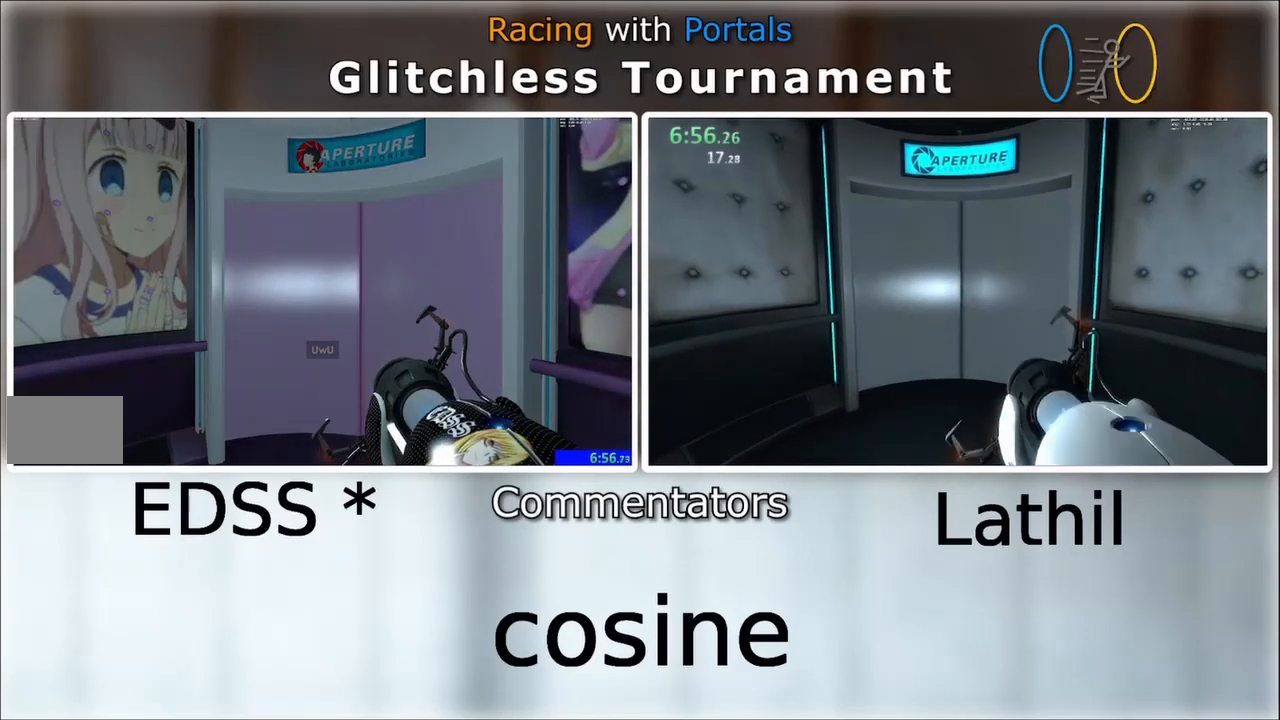
{"keys": ["d"], "mouse": [], "events": [[134, "w", "down"], [300, "space", "down"], [334, "d", "down"], [334, "space", "up"], [400, "w", "up"]]}